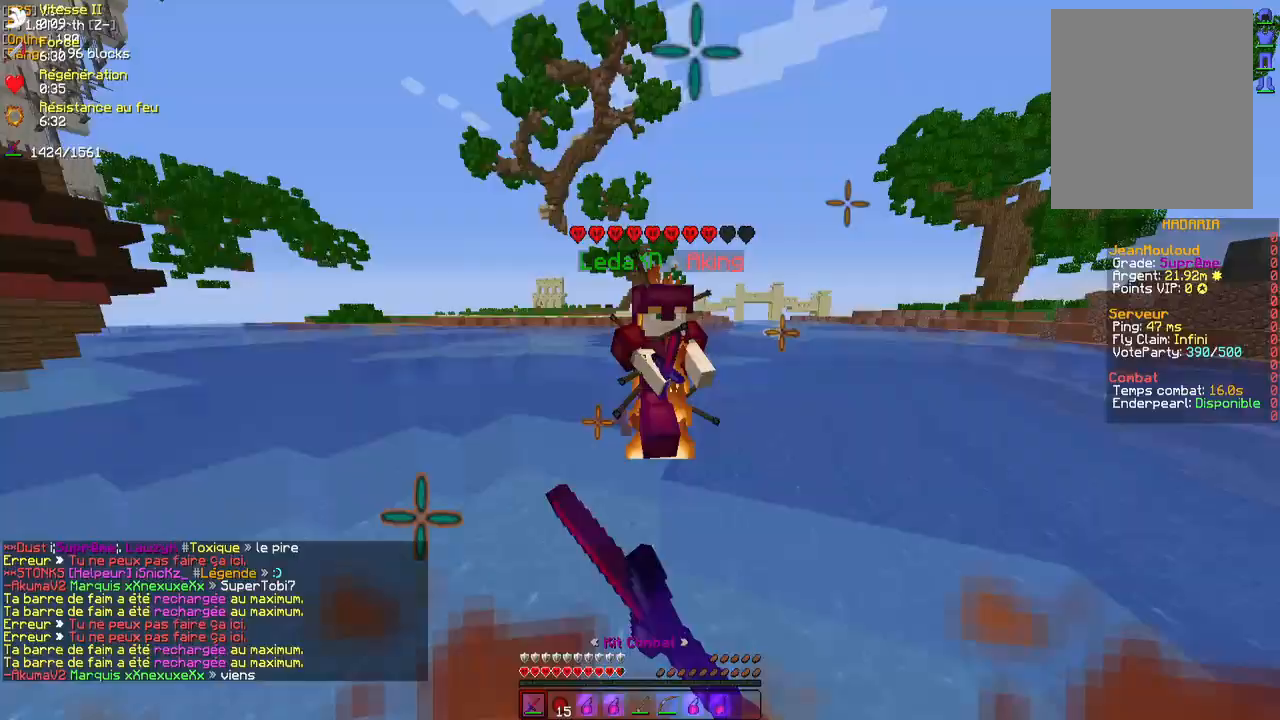
Gameplay with keyboard and mouse; each line is a JSON object with the keys and mouse buttons held at the frame after it. "events" lists presses ("down") and releases ("up") of "d", "q", "s", "z", "mouse_left" and "mouse_right" between this image and that frame as [ms after this image, input, new state], when the widget could be followed in between. "mouse_left", "mouse_right" = the "left", "right" buttons of the "mouse" list. No other keys are recorded. Fast repeated clicks can show as one long hold. Mouse movement is not recorded.
{"keys": ["z"], "mouse": ["left"], "events": [[150, "mouse_left", "up"], [200, "mouse_left", "down"], [217, "mouse_right", "down"], [250, "mouse_right", "up"], [267, "mouse_left", "up"], [333, "mouse_left", "down"], [400, "mouse_left", "up"], [450, "mouse_left", "down"]]}
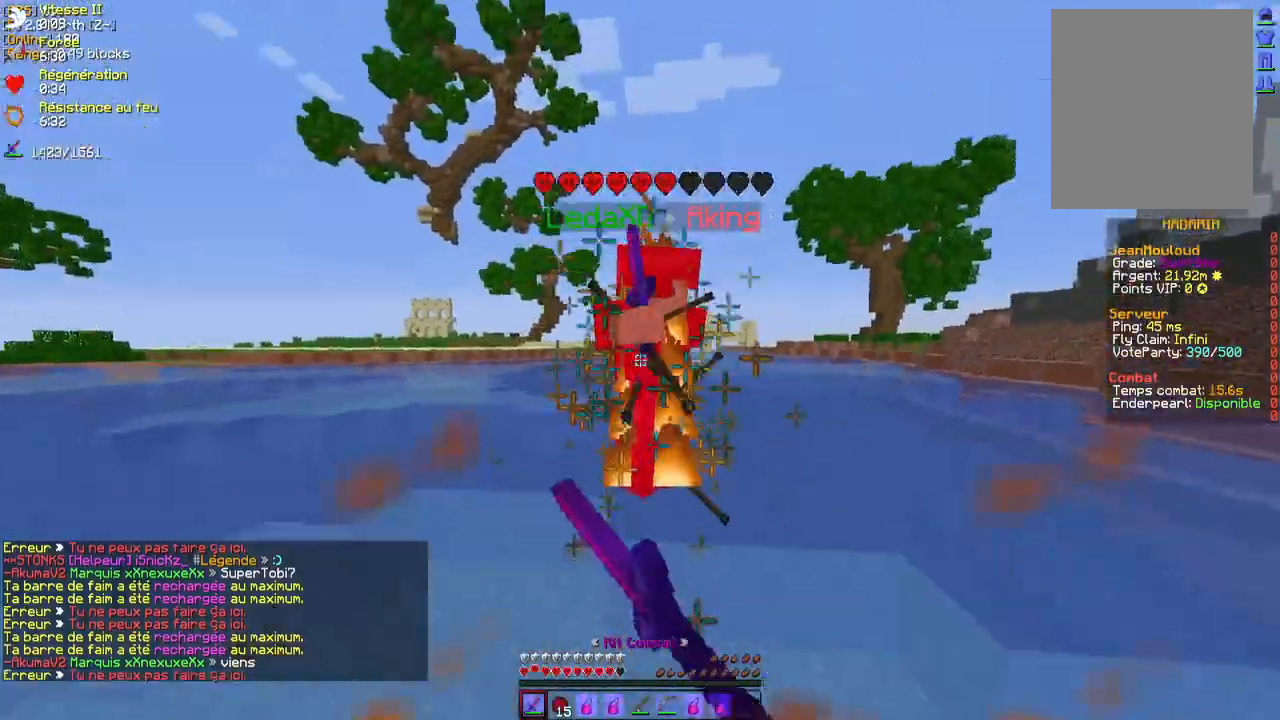
{"keys": ["z"], "mouse": ["right"], "events": [[17, "mouse_left", "up"], [67, "mouse_left", "down"], [133, "mouse_left", "up"], [217, "mouse_left", "down"], [283, "mouse_left", "up"], [383, "mouse_left", "down"], [417, "mouse_right", "down"], [450, "mouse_left", "up"]]}
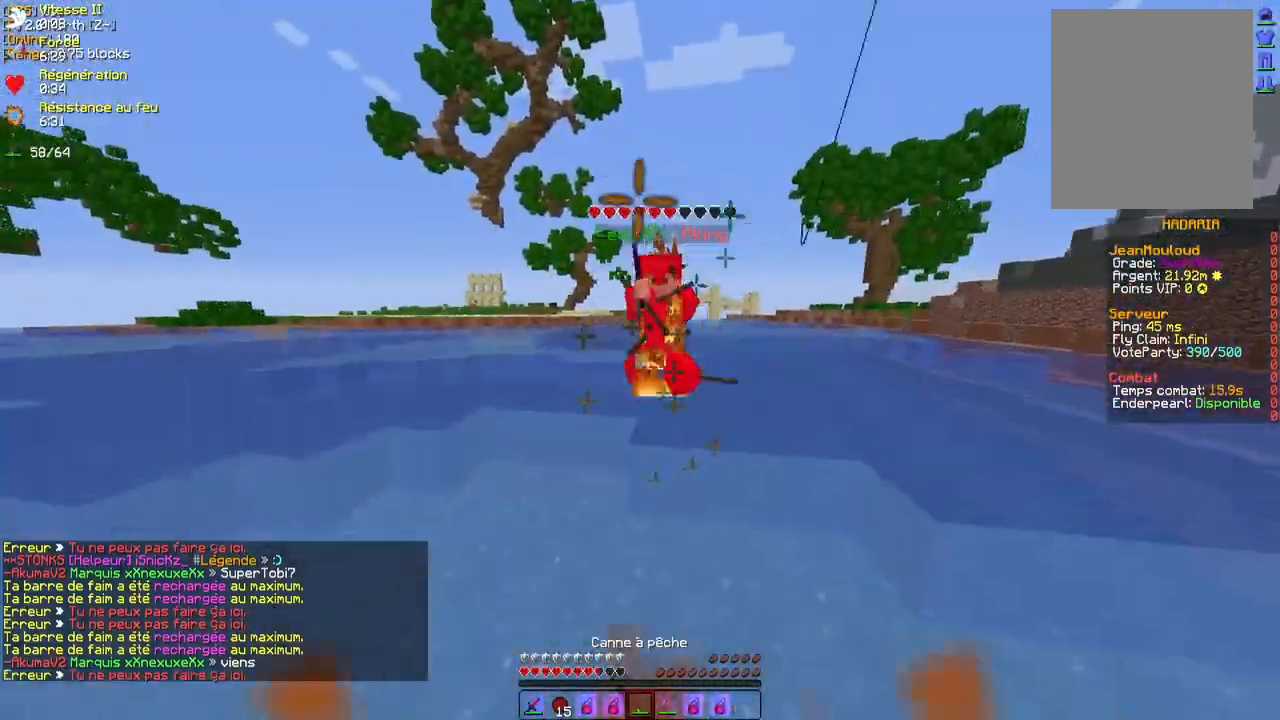
{"keys": ["z"], "mouse": ["left", "right"], "events": [[33, "mouse_right", "up"], [117, "mouse_left", "down"], [183, "mouse_left", "up"], [217, "mouse_left", "down"], [283, "mouse_left", "up"], [333, "mouse_left", "down"], [400, "mouse_left", "up"], [433, "mouse_left", "down"], [450, "mouse_right", "down"]]}
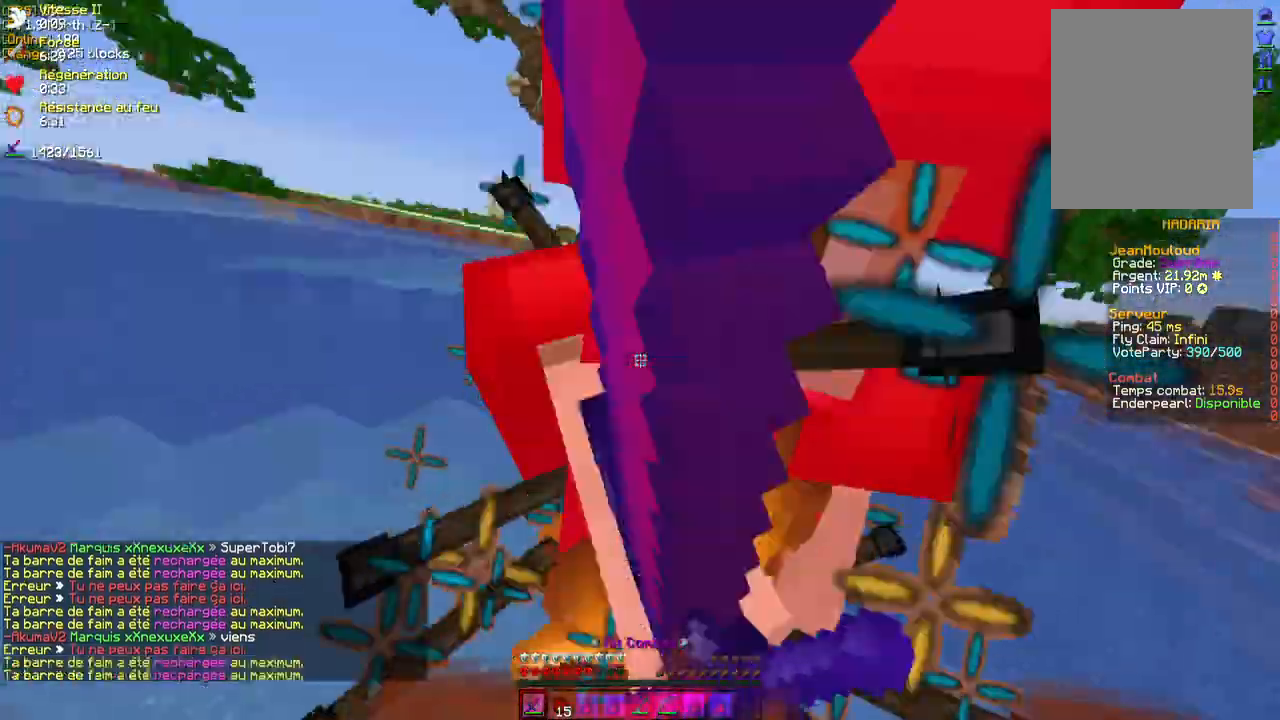
{"keys": ["q"], "mouse": ["left"], "events": [[33, "mouse_left", "up"], [33, "mouse_right", "up"], [83, "mouse_left", "down"], [150, "mouse_left", "up"], [217, "mouse_left", "down"], [217, "mouse_right", "down"], [267, "q", "down"], [267, "z", "up"], [283, "mouse_left", "up"], [283, "mouse_right", "up"], [350, "mouse_left", "down"], [400, "mouse_left", "up"], [467, "mouse_left", "down"]]}
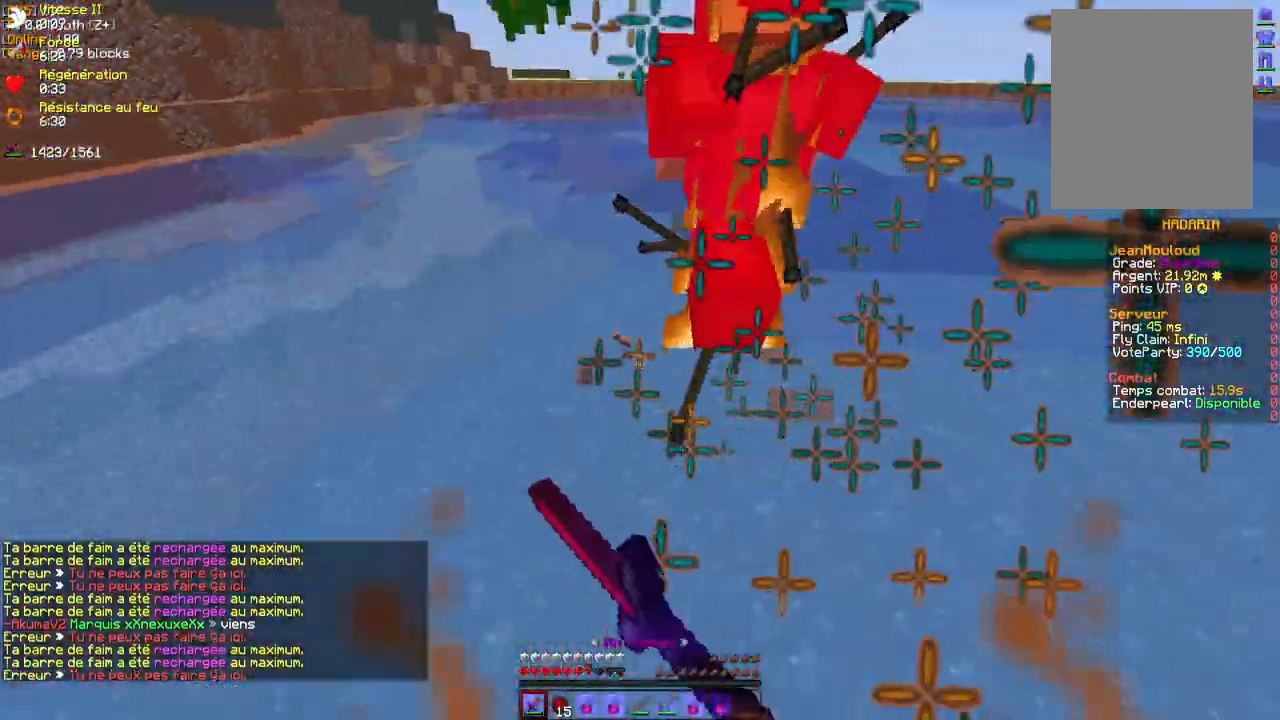
{"keys": ["d", "z"], "mouse": ["left"], "events": [[17, "mouse_left", "up"], [83, "mouse_left", "down"], [83, "z", "down"], [133, "q", "up"], [150, "mouse_left", "up"], [217, "d", "down"], [217, "mouse_left", "down"], [283, "mouse_left", "up"], [333, "mouse_left", "down"], [417, "mouse_left", "up"], [483, "mouse_left", "down"]]}
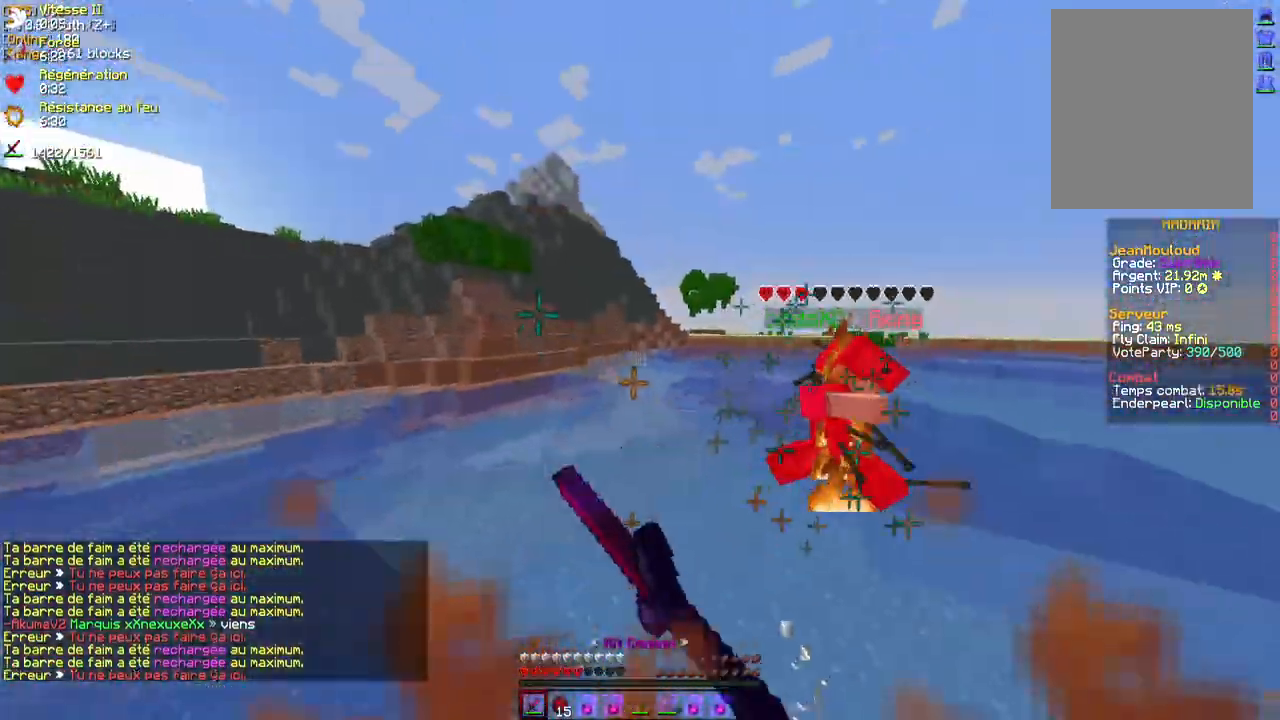
{"keys": ["z"], "mouse": ["left"], "events": [[50, "mouse_left", "up"], [100, "mouse_left", "down"], [183, "mouse_left", "up"], [267, "d", "up"], [267, "mouse_left", "down"], [283, "mouse_right", "down"], [367, "mouse_left", "up"], [400, "mouse_right", "up"], [467, "mouse_left", "down"]]}
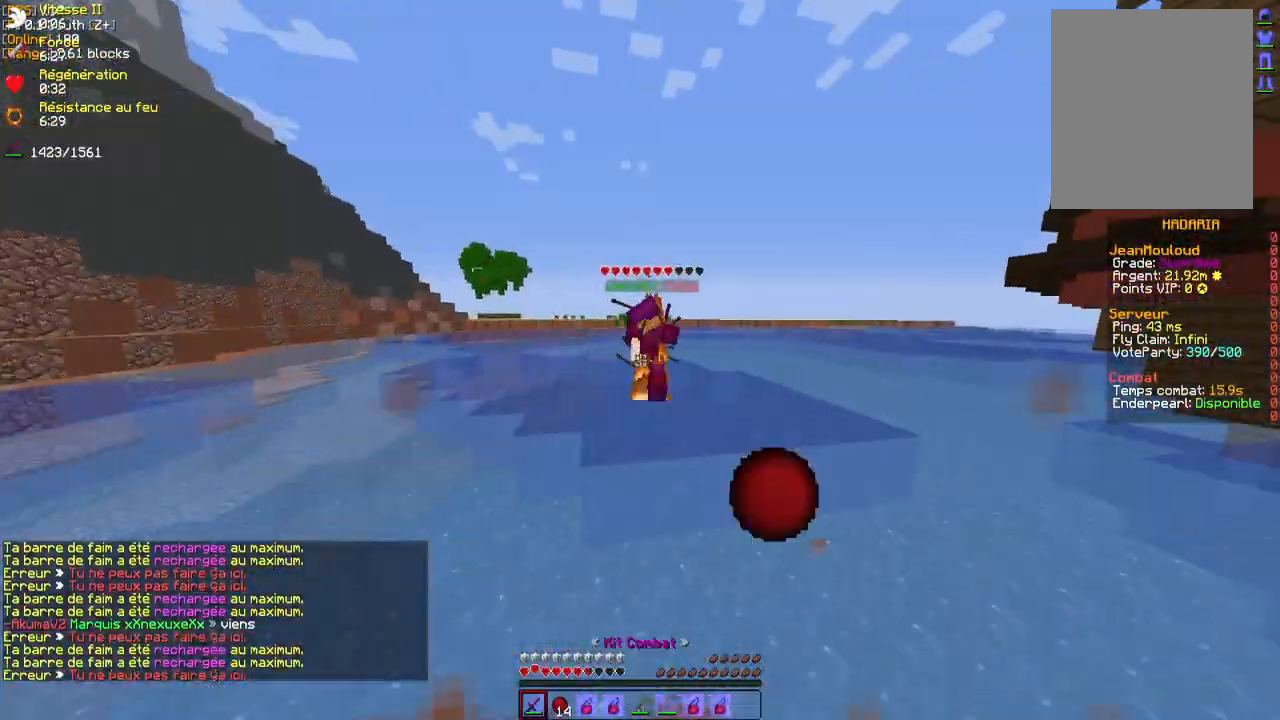
{"keys": ["d", "z"], "mouse": ["left"], "events": [[17, "mouse_left", "up"], [83, "d", "down"], [100, "mouse_left", "down"], [167, "mouse_left", "up"], [233, "mouse_left", "down"], [300, "mouse_left", "up"], [383, "mouse_left", "down"], [417, "mouse_left", "up"], [483, "mouse_left", "down"]]}
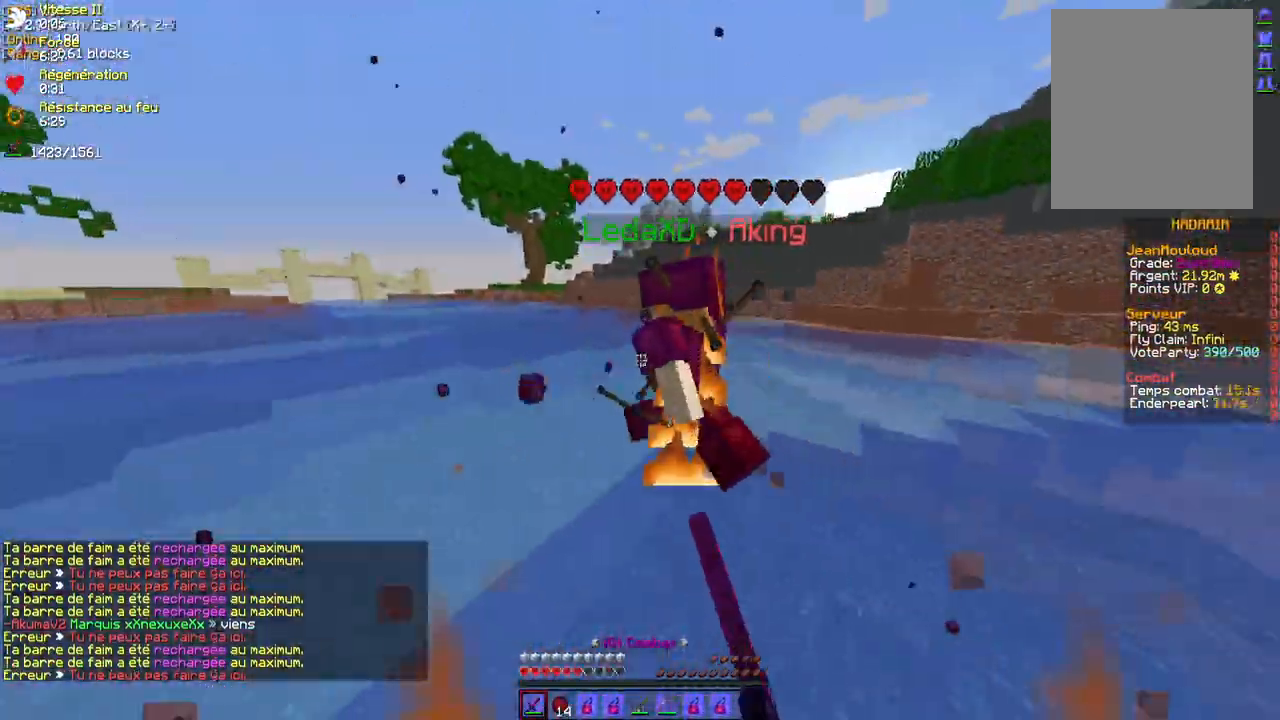
{"keys": ["d", "z"], "mouse": ["left"], "events": [[50, "z", "up"], [67, "mouse_left", "up"], [117, "mouse_left", "down"], [117, "mouse_right", "down"], [167, "mouse_left", "up"], [183, "z", "down"], [217, "mouse_right", "up"], [250, "mouse_left", "down"], [317, "mouse_left", "up"], [383, "mouse_left", "down"], [450, "mouse_left", "up"], [500, "mouse_left", "down"]]}
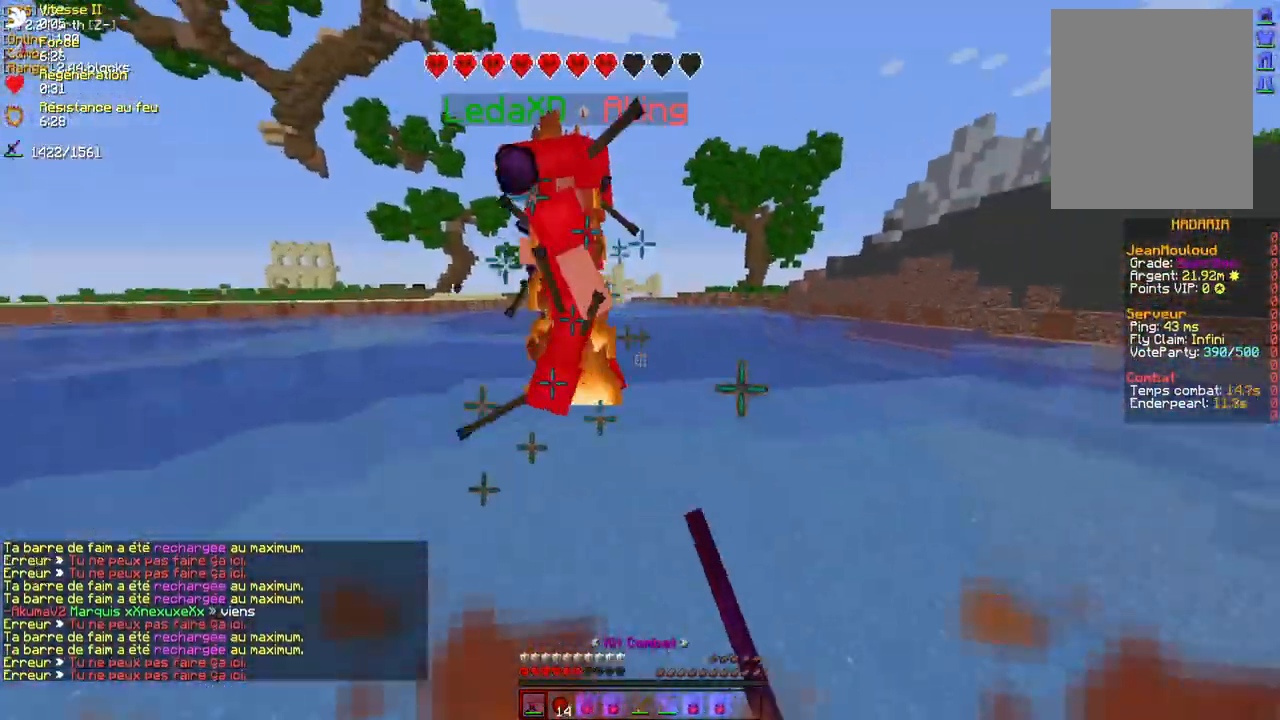
{"keys": ["d", "z"], "mouse": [], "events": [[100, "mouse_left", "up"], [150, "mouse_left", "down"], [150, "mouse_right", "down"], [183, "mouse_left", "up"], [200, "mouse_right", "up"], [267, "mouse_left", "down"], [333, "mouse_left", "up"], [417, "mouse_left", "down"], [483, "mouse_left", "up"]]}
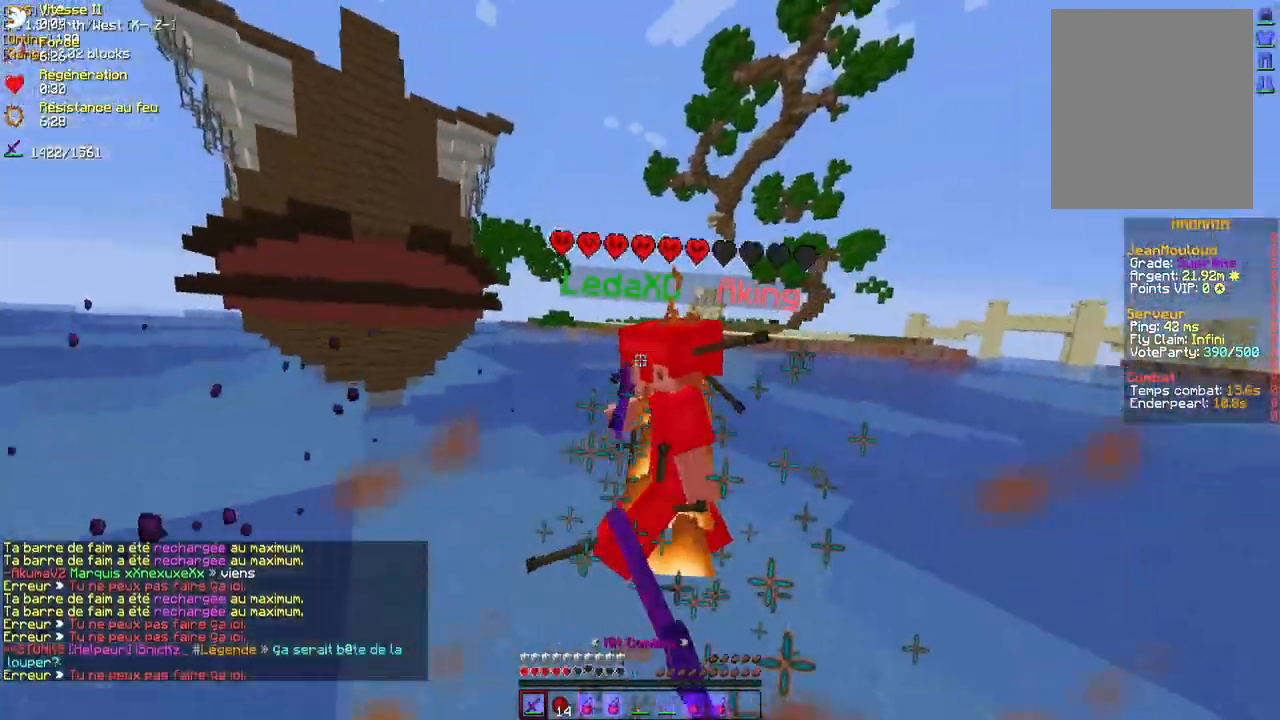
{"keys": ["z"], "mouse": [], "events": [[50, "mouse_left", "down"], [100, "mouse_left", "up"], [167, "mouse_left", "down"], [200, "d", "up"], [217, "mouse_left", "up"], [283, "mouse_left", "down"], [367, "mouse_left", "up"], [433, "mouse_left", "down"], [433, "mouse_right", "down"], [500, "mouse_left", "up"], [500, "mouse_right", "up"]]}
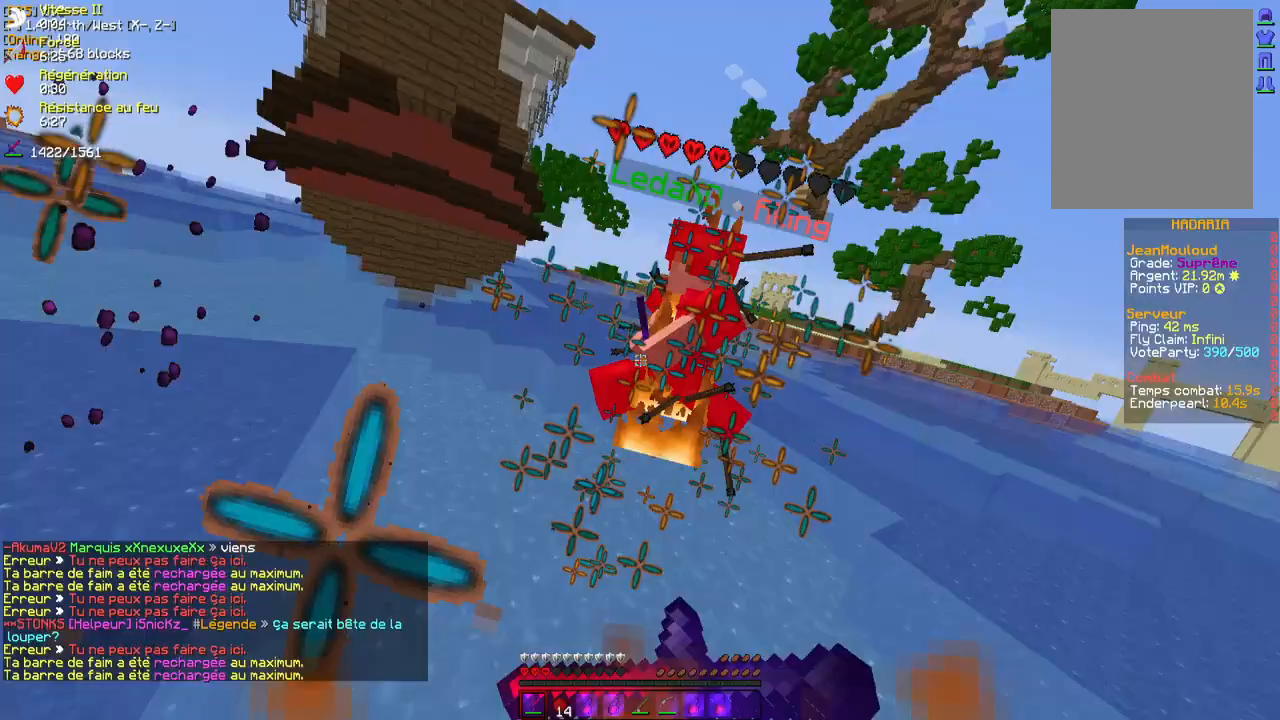
{"keys": ["z"], "mouse": ["left", "right"], "events": [[50, "mouse_left", "down"], [117, "mouse_left", "up"], [167, "mouse_left", "down"], [250, "mouse_left", "up"], [317, "mouse_left", "down"], [383, "mouse_left", "up"], [483, "mouse_left", "down"], [500, "mouse_right", "down"]]}
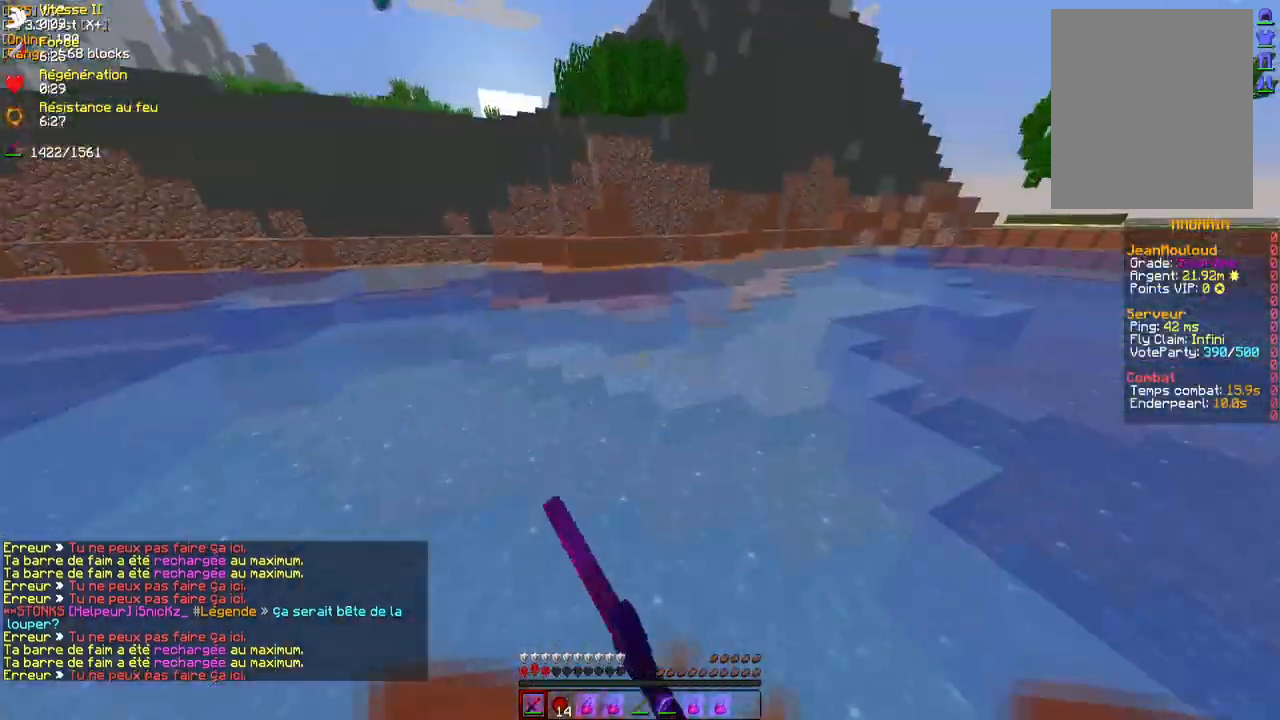
{"keys": ["z"], "mouse": [], "events": [[50, "mouse_right", "up"], [83, "mouse_left", "up"], [100, "mouse_left", "down"], [117, "mouse_right", "down"], [167, "mouse_left", "up"], [200, "mouse_right", "up"], [350, "mouse_left", "down"], [433, "mouse_left", "up"]]}
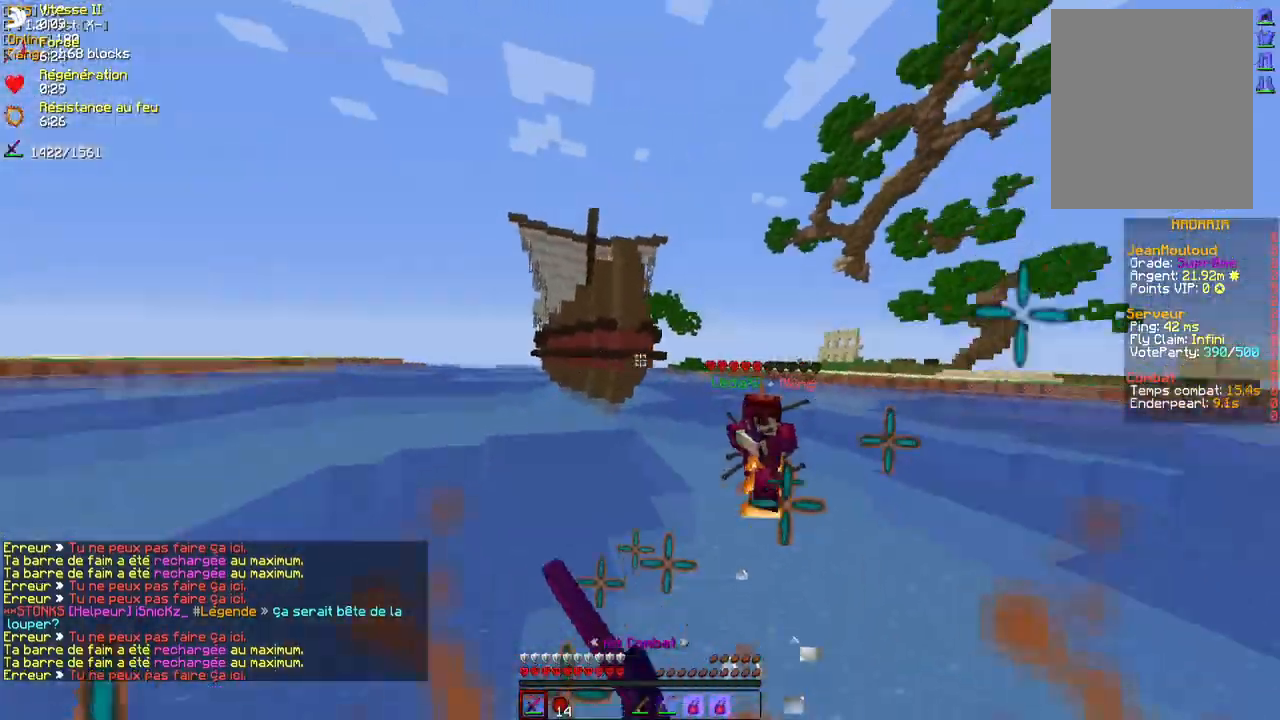
{"keys": ["z"], "mouse": [], "events": [[50, "mouse_left", "down"], [100, "mouse_left", "up"], [150, "mouse_left", "down"], [217, "mouse_left", "up"], [300, "mouse_left", "down"], [333, "mouse_left", "up"], [417, "mouse_left", "down"], [483, "mouse_left", "up"]]}
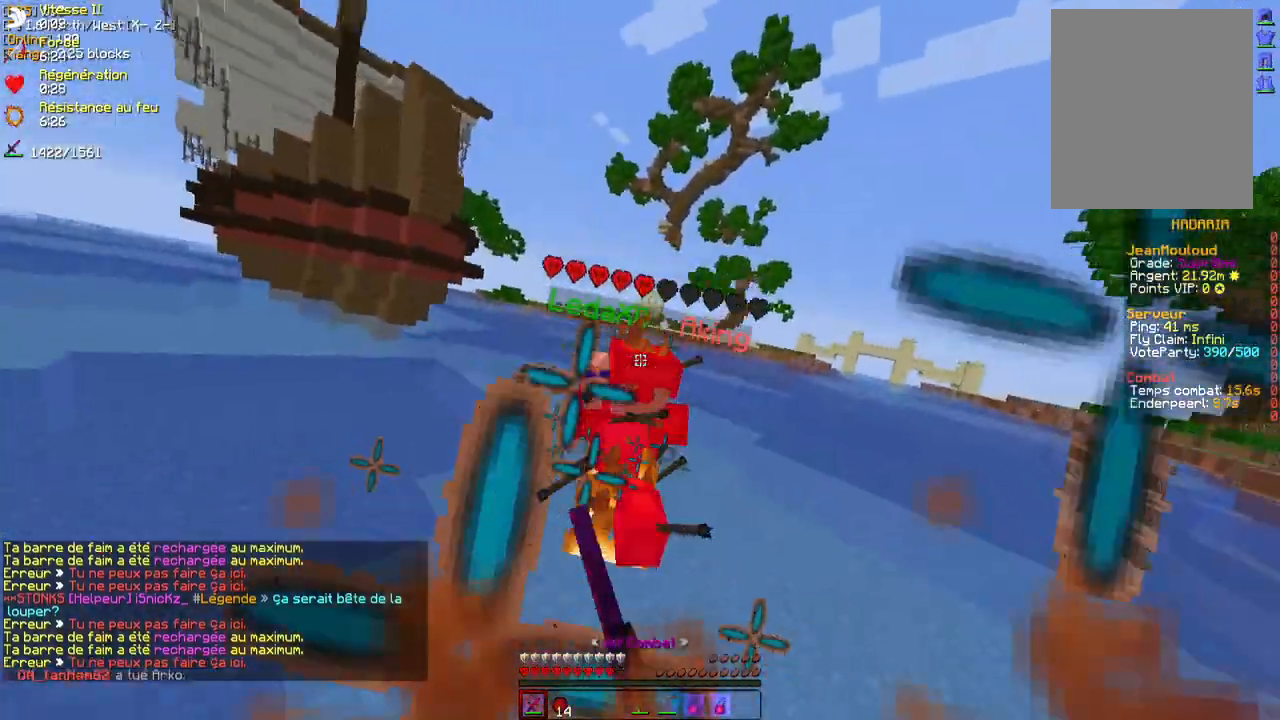
{"keys": ["z"], "mouse": [], "events": [[33, "mouse_left", "down"], [83, "mouse_left", "up"], [150, "mouse_left", "down"], [233, "mouse_left", "up"], [317, "mouse_left", "down"], [350, "mouse_left", "up"], [433, "mouse_left", "down"], [450, "mouse_left", "up"]]}
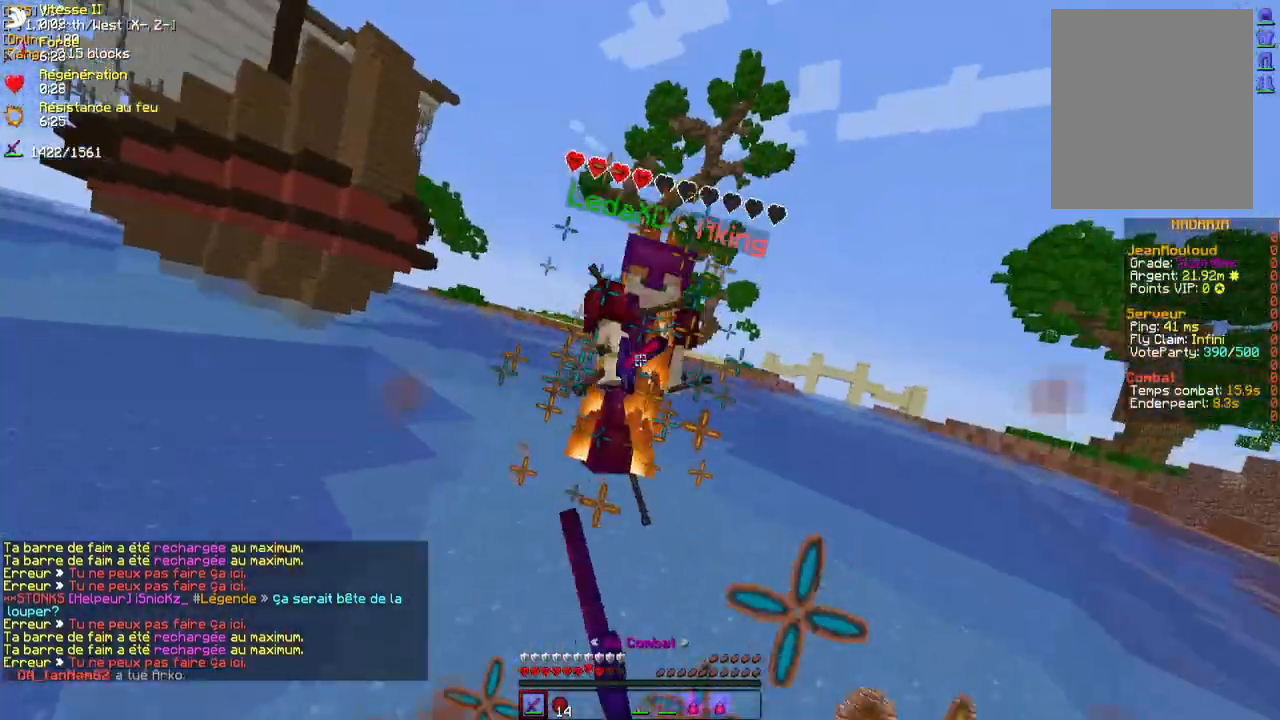
{"keys": ["z"], "mouse": ["right"], "events": [[50, "mouse_left", "down"], [117, "mouse_left", "up"], [183, "mouse_left", "down"], [233, "mouse_left", "up"], [367, "mouse_left", "down"], [383, "mouse_right", "down"], [433, "mouse_left", "up"]]}
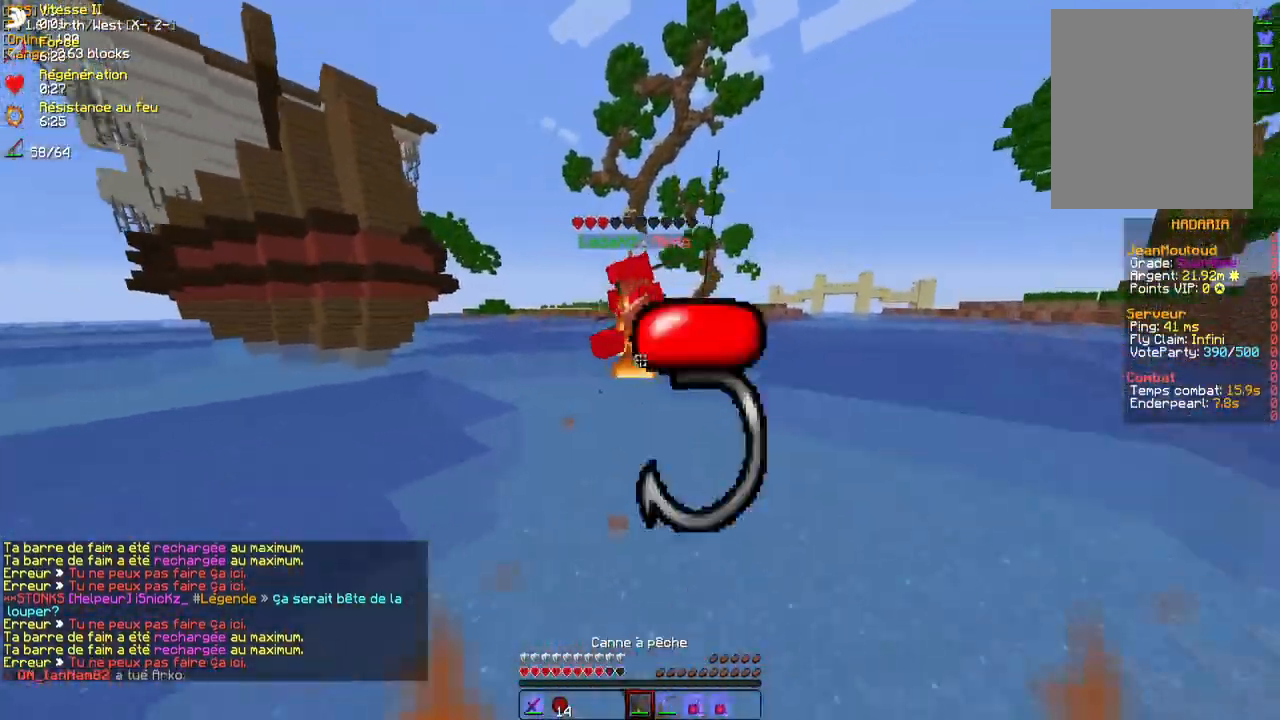
{"keys": ["z"], "mouse": [], "events": [[33, "mouse_right", "up"], [267, "mouse_right", "down"], [383, "mouse_right", "up"]]}
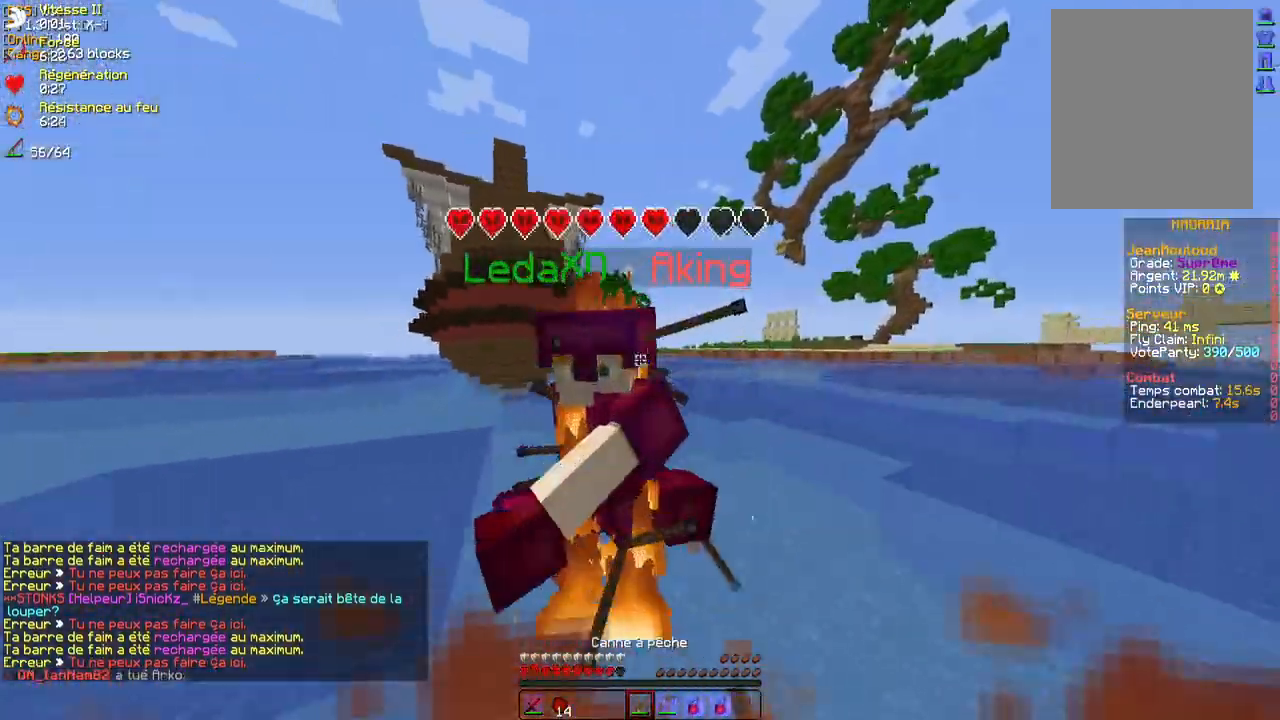
{"keys": ["d", "z"], "mouse": [], "events": [[83, "mouse_left", "down"], [167, "mouse_left", "up"], [167, "q", "down"], [217, "mouse_left", "down"], [233, "mouse_right", "down"], [300, "mouse_left", "up"], [300, "q", "up"], [317, "mouse_right", "up"], [417, "mouse_left", "down"], [433, "d", "down"], [467, "mouse_left", "up"]]}
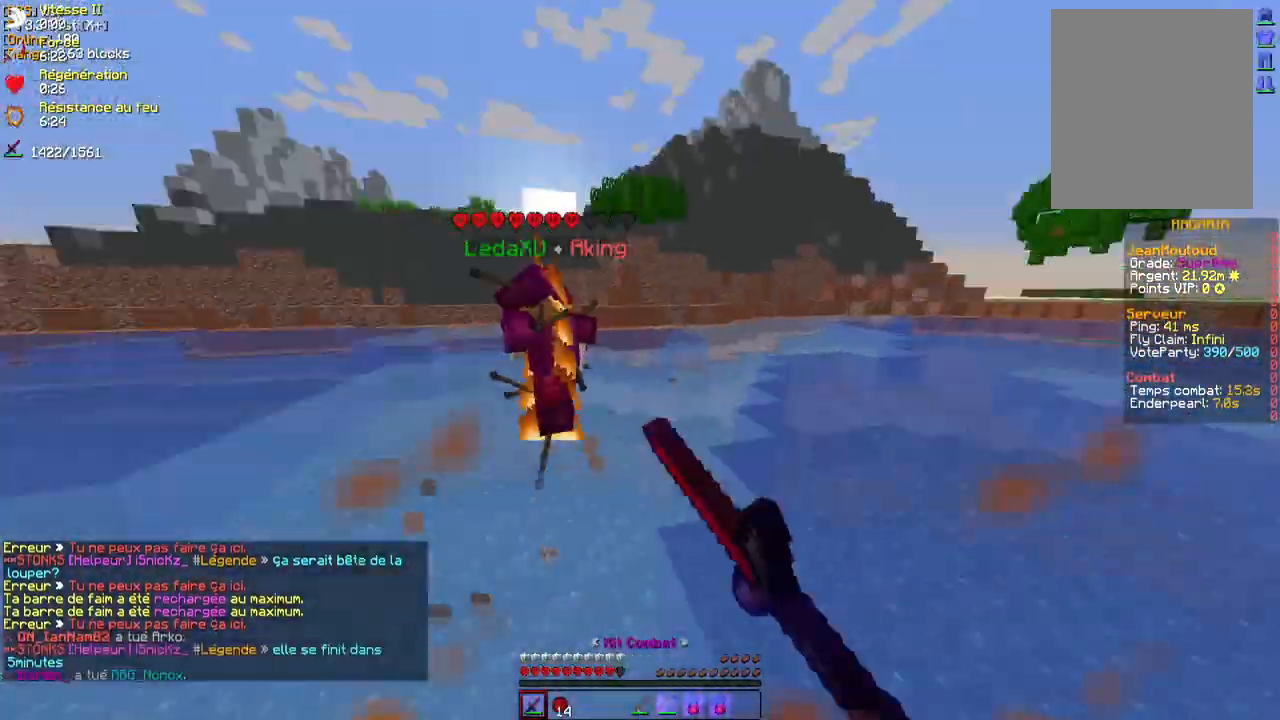
{"keys": ["d", "z"], "mouse": ["left"], "events": [[50, "mouse_left", "down"], [117, "mouse_left", "up"], [167, "mouse_left", "down"], [250, "mouse_left", "up"], [317, "mouse_right", "down"], [350, "mouse_right", "up"], [450, "mouse_left", "down"]]}
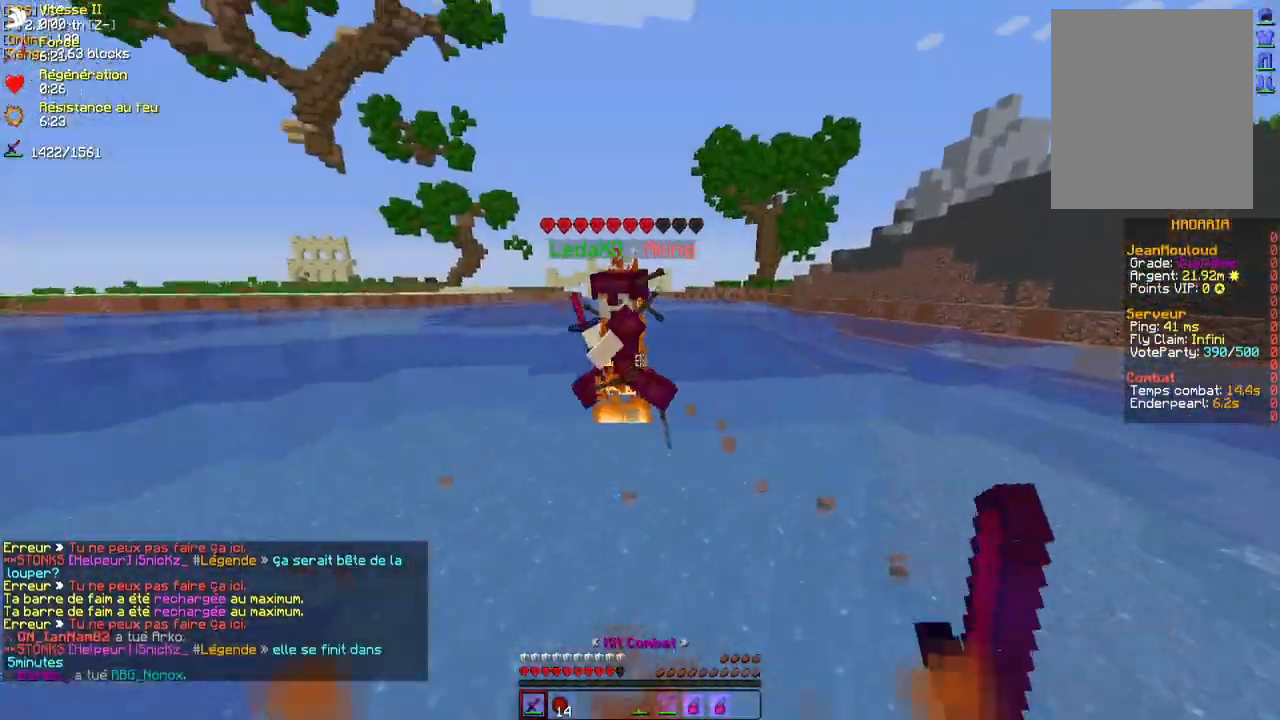
{"keys": ["d", "z"], "mouse": ["left"], "events": [[17, "mouse_left", "up"], [67, "mouse_left", "down"], [150, "mouse_left", "up"], [200, "mouse_left", "down"], [250, "mouse_left", "up"], [317, "mouse_left", "down"], [400, "mouse_left", "up"], [450, "mouse_left", "down"]]}
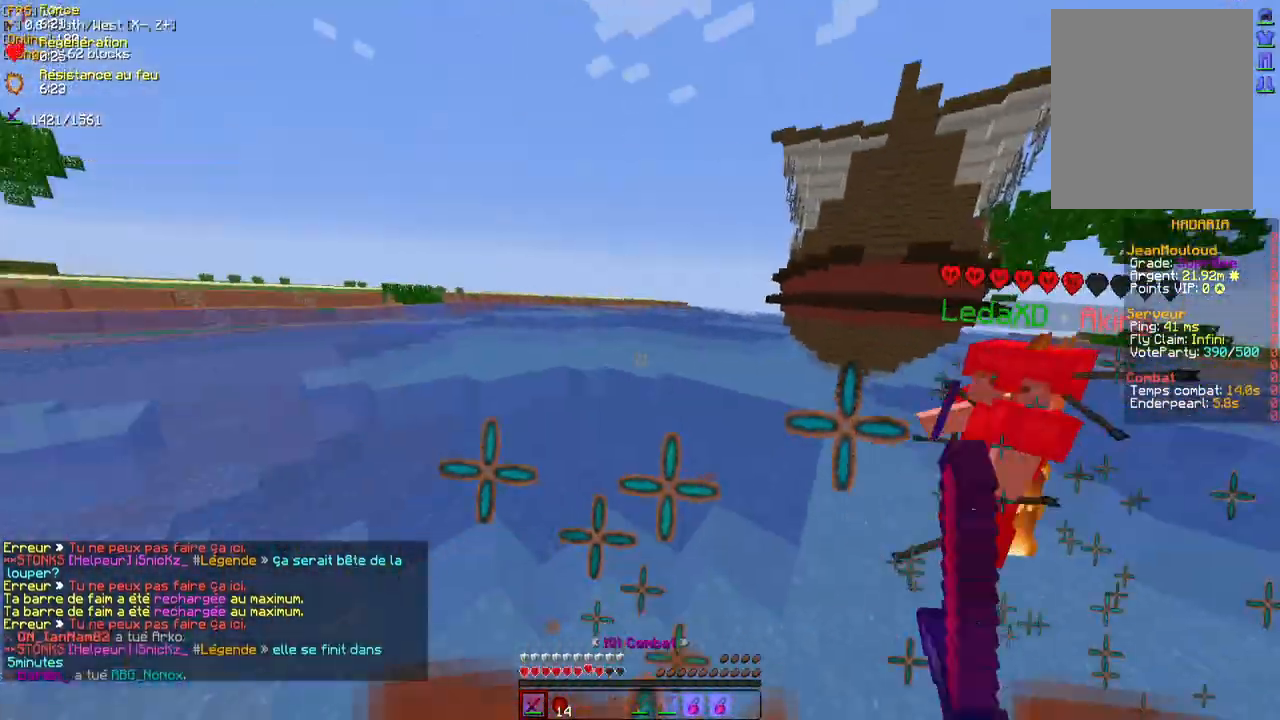
{"keys": ["q", "z"], "mouse": [], "events": [[33, "mouse_left", "up"], [100, "mouse_left", "down"], [133, "d", "up"], [133, "mouse_right", "down"], [150, "mouse_left", "up"], [150, "mouse_right", "up"], [183, "z", "up"], [250, "q", "down"], [267, "z", "down"], [417, "mouse_left", "down"], [500, "mouse_left", "up"]]}
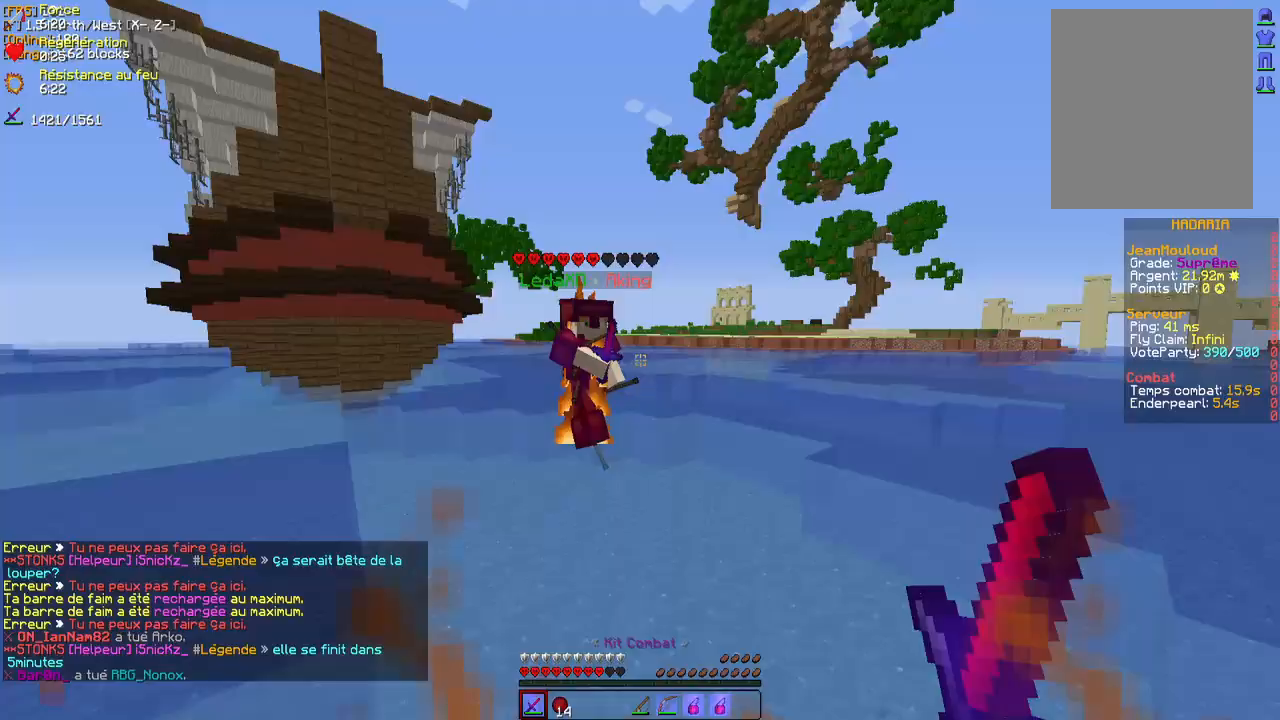
{"keys": ["d", "z"], "mouse": [], "events": [[50, "mouse_left", "down"], [100, "mouse_left", "up"], [167, "mouse_left", "down"], [233, "mouse_left", "up"], [250, "z", "up"], [300, "mouse_left", "down"], [350, "mouse_left", "up"], [367, "z", "down"], [417, "mouse_left", "down"], [417, "q", "up"], [483, "d", "down"], [483, "mouse_left", "up"]]}
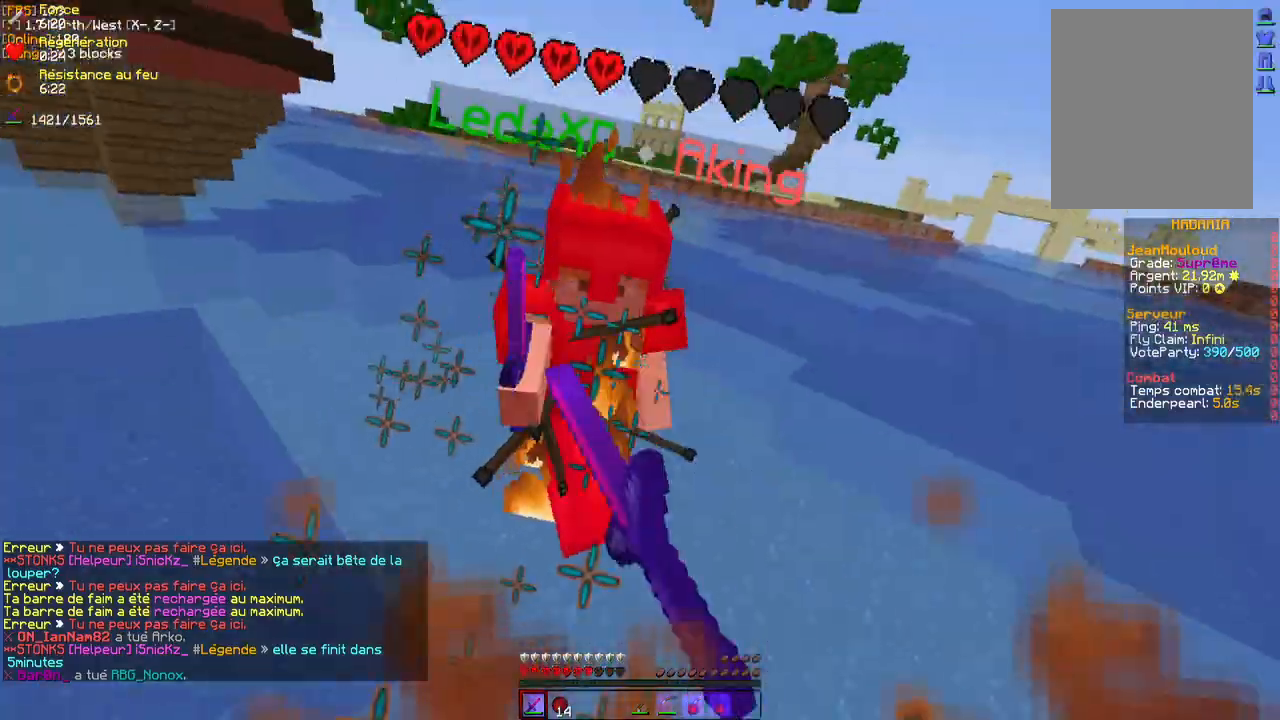
{"keys": ["z"], "mouse": ["left"], "events": [[50, "mouse_left", "down"], [50, "mouse_right", "down"], [117, "mouse_left", "up"], [117, "mouse_right", "up"], [133, "d", "up"], [200, "mouse_left", "down"], [267, "mouse_left", "up"], [317, "mouse_left", "down"], [367, "mouse_left", "up"], [450, "mouse_left", "down"]]}
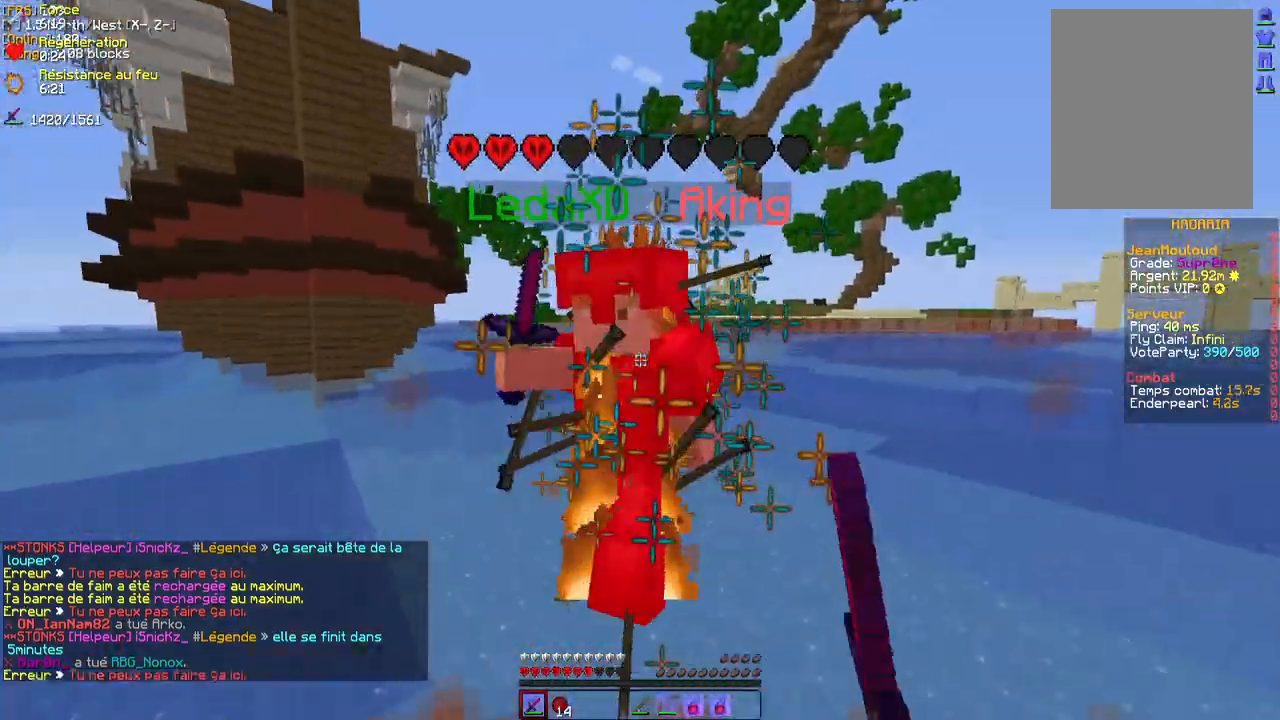
{"keys": ["z"], "mouse": ["left"], "events": [[17, "mouse_left", "up"], [67, "mouse_left", "down"], [150, "mouse_left", "up"], [217, "mouse_left", "down"], [283, "mouse_left", "up"], [350, "mouse_left", "down"], [433, "mouse_left", "up"], [483, "mouse_left", "down"]]}
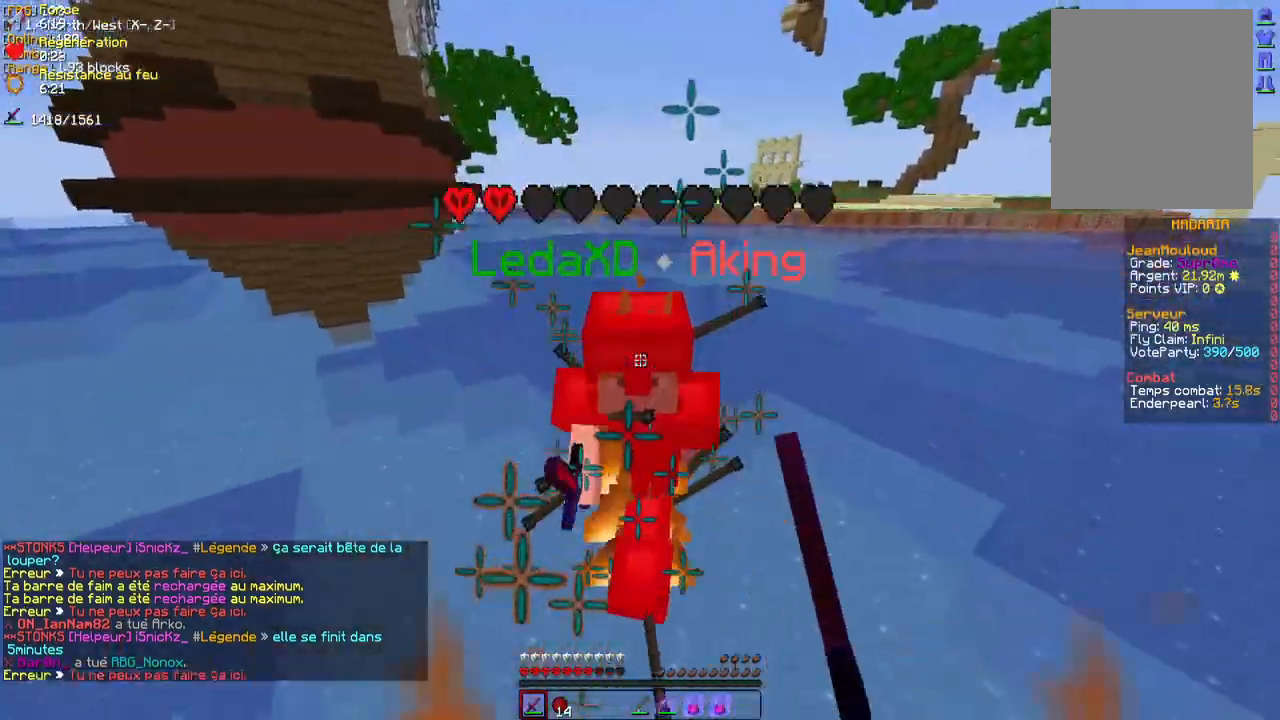
{"keys": ["z"], "mouse": [], "events": [[50, "mouse_left", "up"], [117, "mouse_left", "down"], [183, "mouse_left", "up"], [233, "mouse_left", "down"], [317, "mouse_left", "up"], [417, "z", "up"], [450, "z", "down"]]}
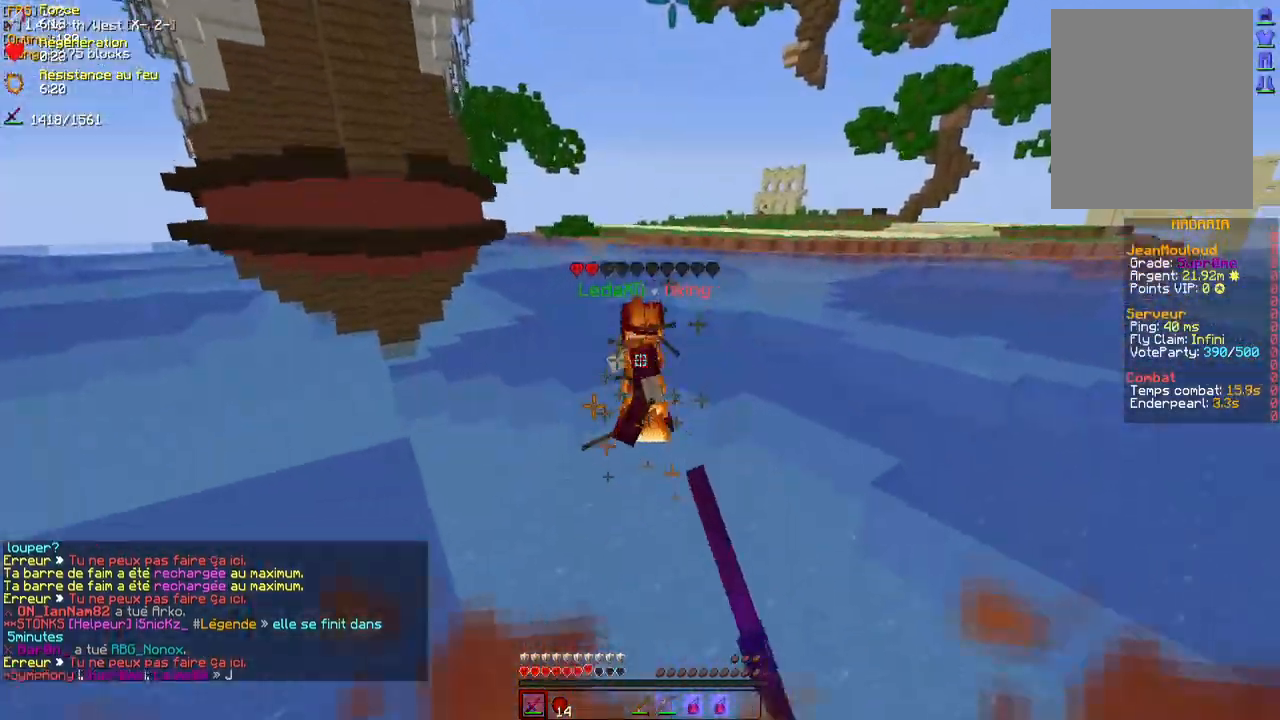
{"keys": [], "mouse": []}
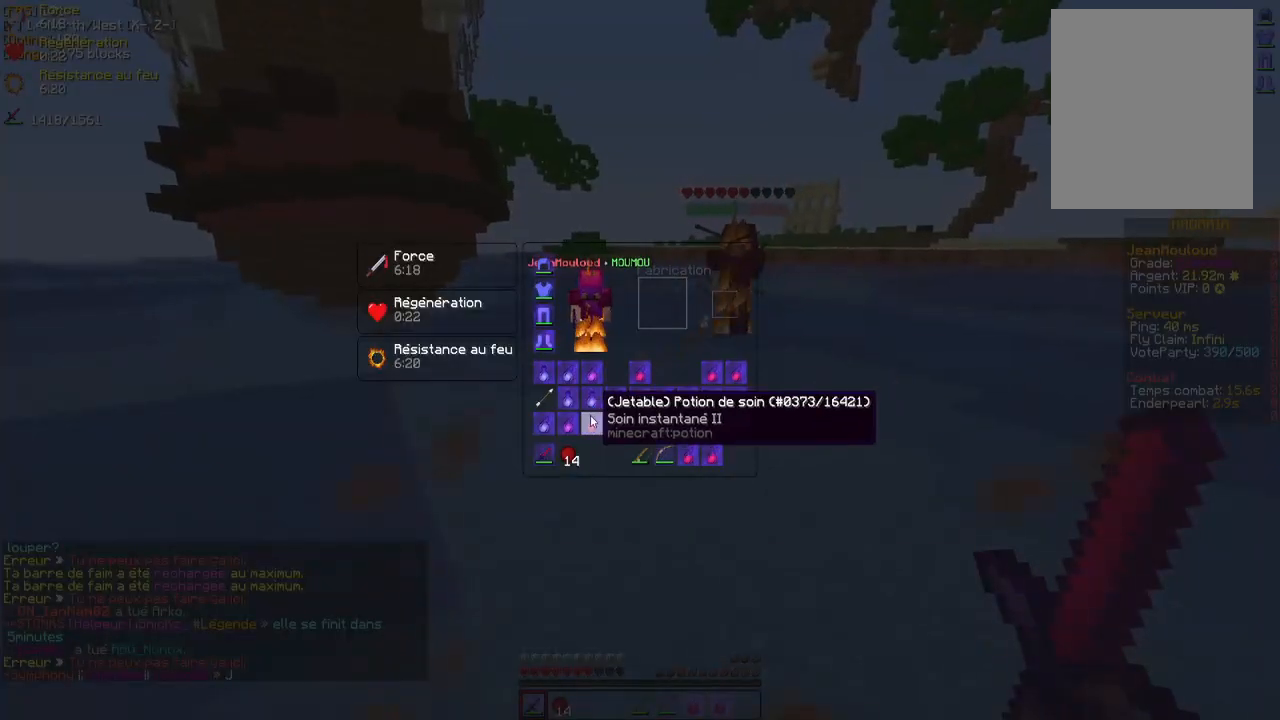
{"keys": [], "mouse": [], "events": []}
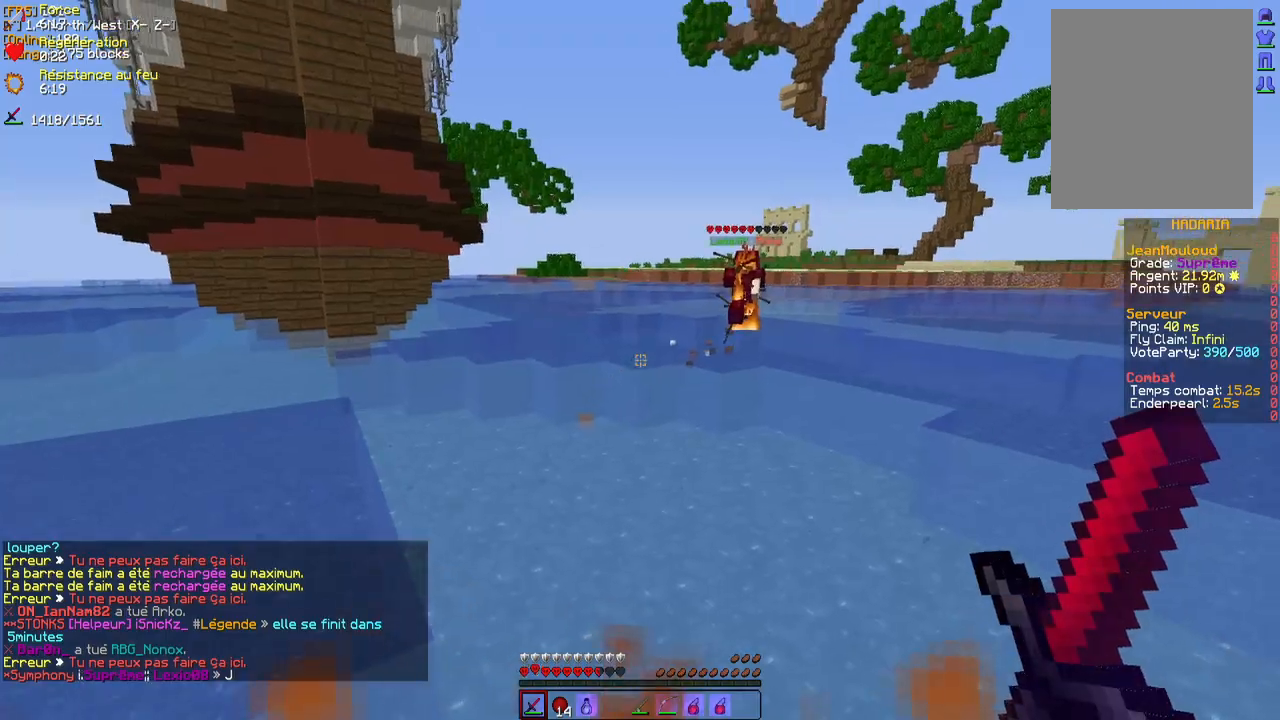
{"keys": ["s"], "mouse": ["left", "right"], "events": [[33, "mouse_left", "down"], [33, "mouse_right", "down"], [117, "s", "down"]]}
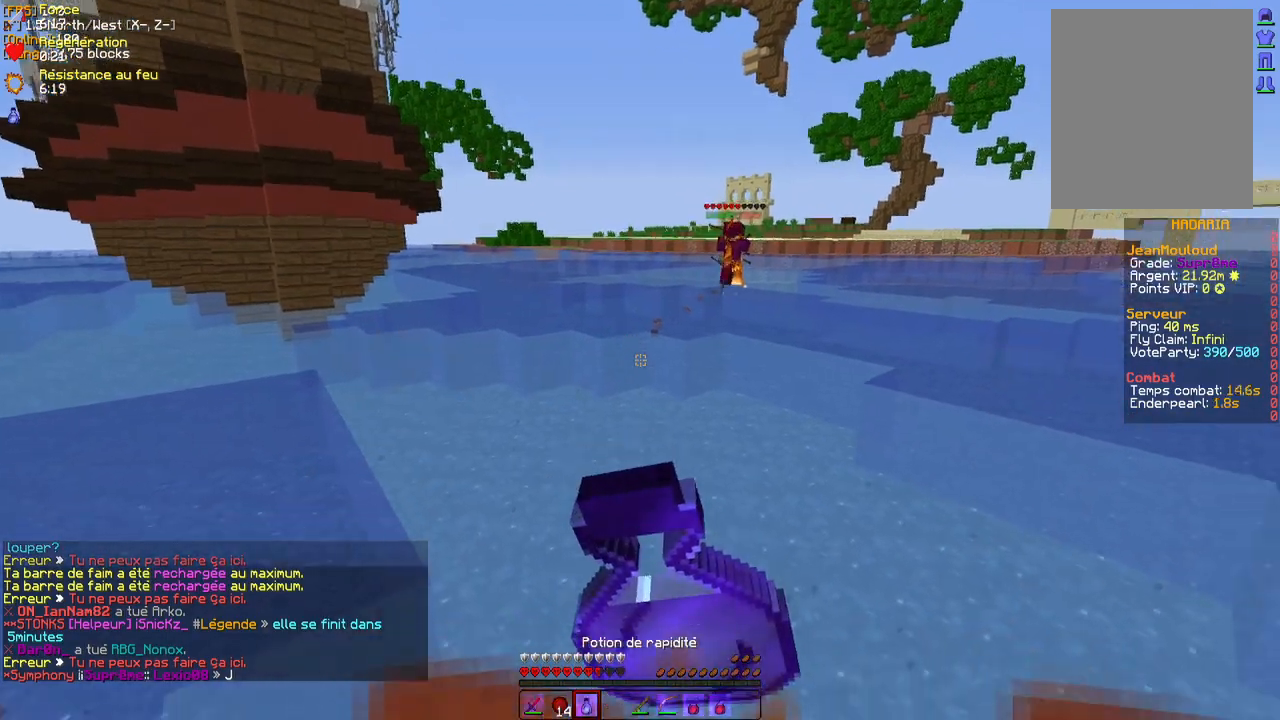
{"keys": [], "mouse": ["left", "right"], "events": [[350, "s", "up"]]}
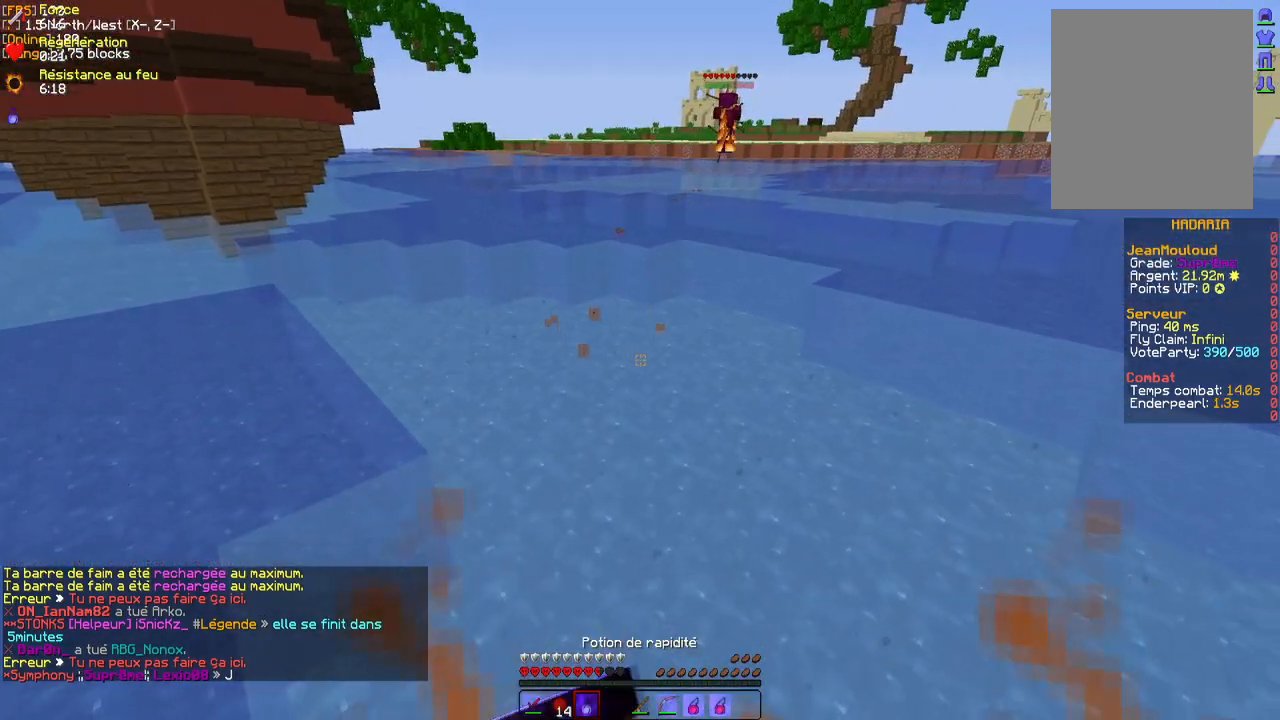
{"keys": ["z"], "mouse": ["left", "right"], "events": [[200, "z", "down"]]}